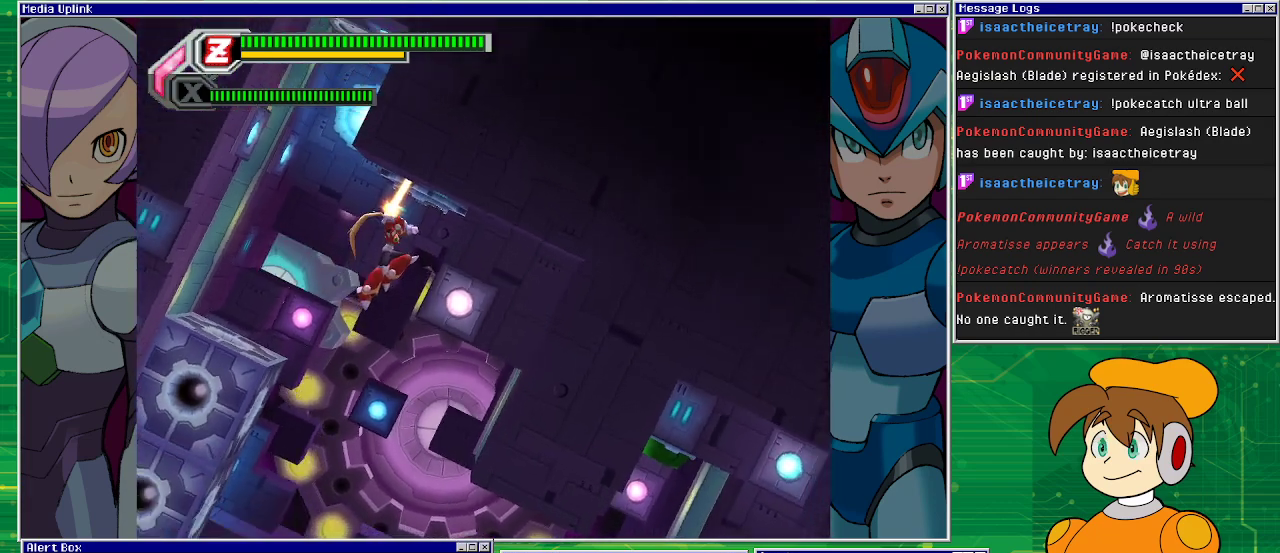
Gameplay with a controller (PlayStation layout); each line is a JSON object with the inputs held at the frame after it. "events" lists button and stick changes between this image and that frame as [ms after this image, input, new state], when the widget could be followed in between. Not read: L2 L3 R2 R3 right_stick.
{"buttons": [], "left_stick": "center", "events": [[167, "DPAD_RIGHT", "up"]]}
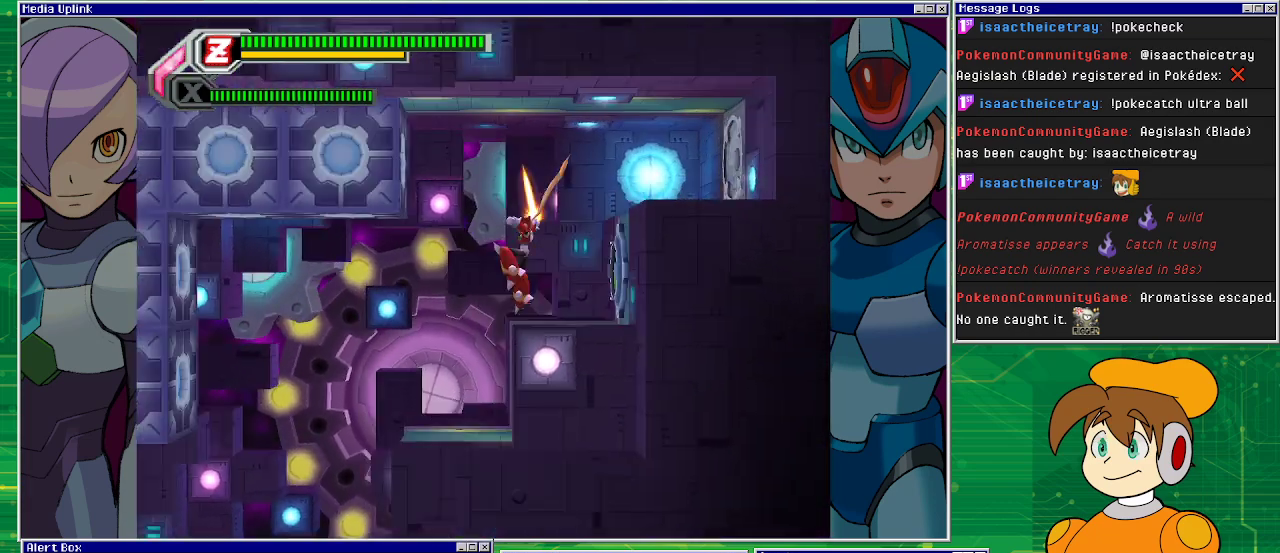
{"buttons": ["CROSS", "DPAD_LEFT"], "left_stick": "center", "events": [[467, "CROSS", "down"], [467, "DPAD_LEFT", "down"]]}
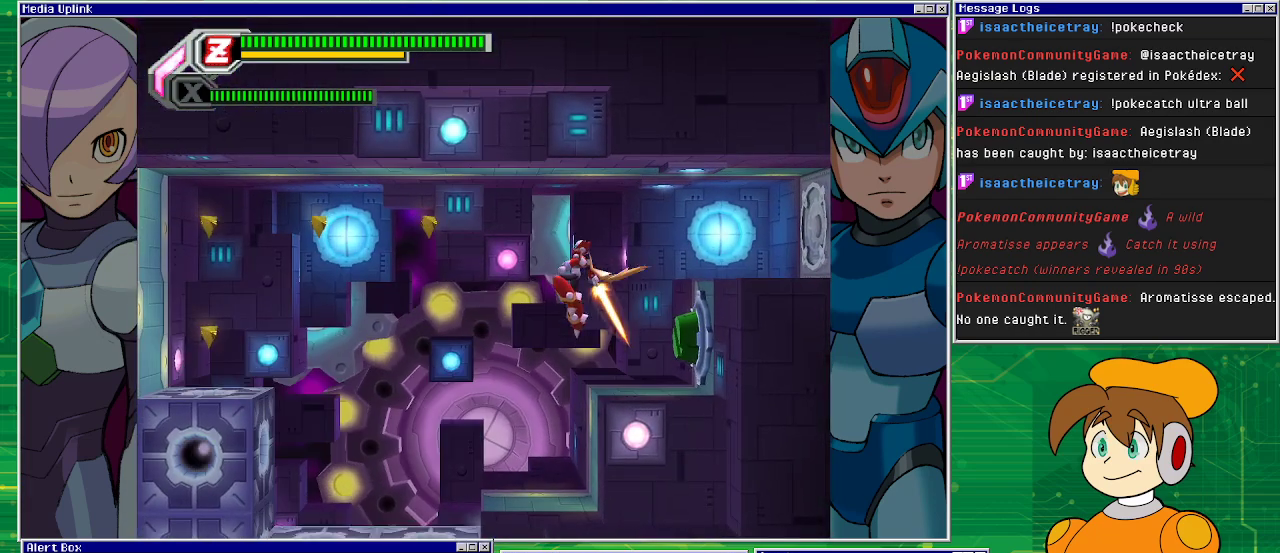
{"buttons": ["R1", "DPAD_LEFT"], "left_stick": "center", "events": [[167, "CROSS", "up"], [200, "R1", "down"]]}
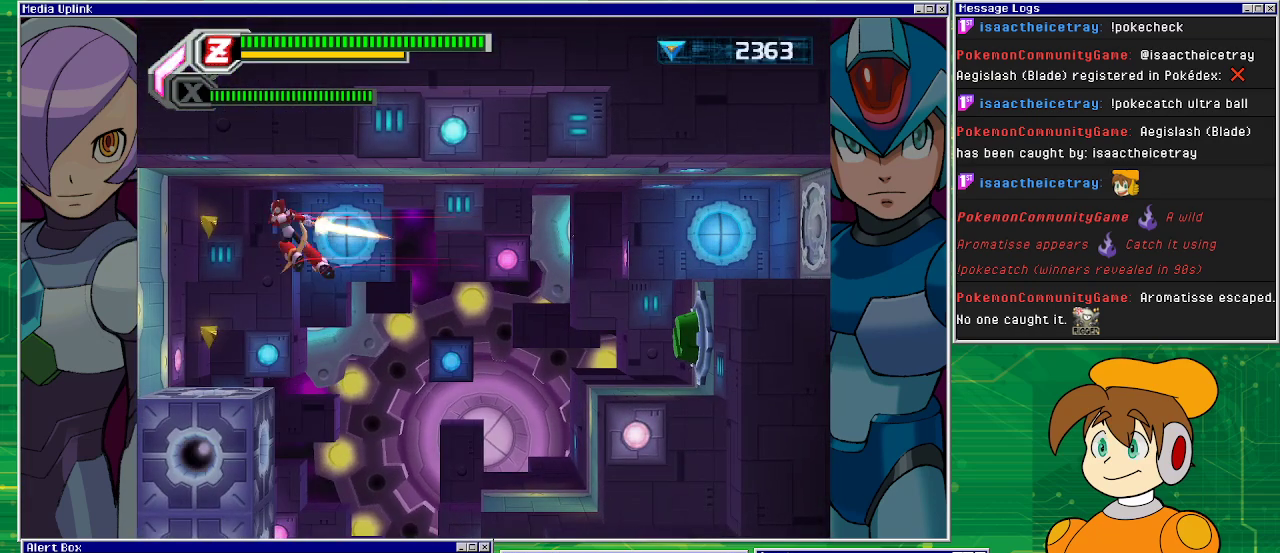
{"buttons": ["CROSS"], "left_stick": "center", "events": [[267, "R1", "up"], [333, "DPAD_LEFT", "up"], [433, "CROSS", "down"]]}
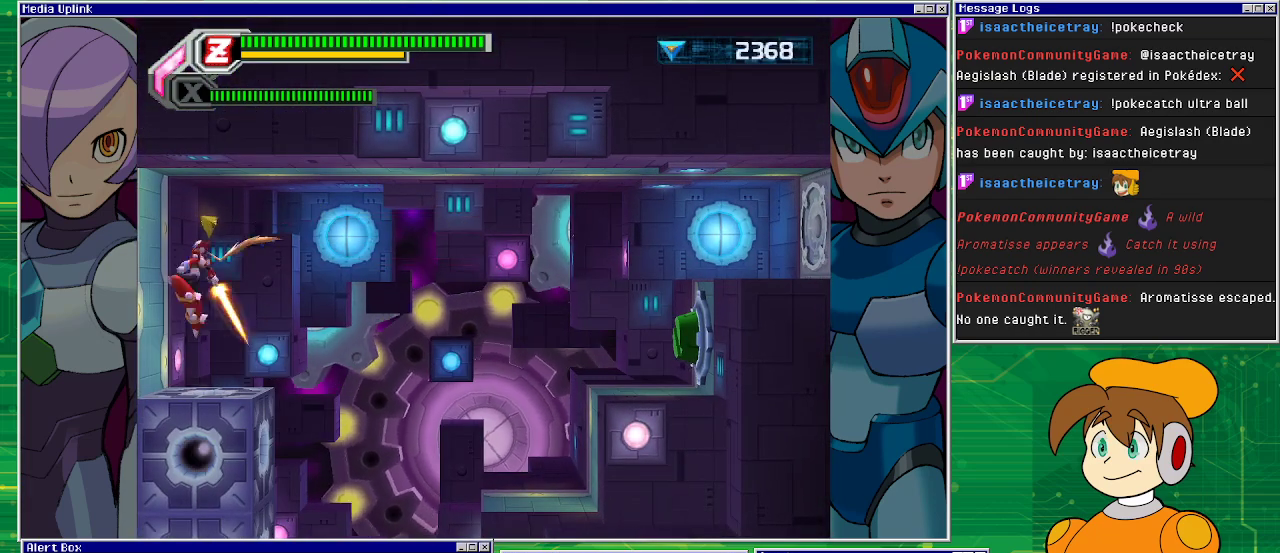
{"buttons": ["DPAD_RIGHT"], "left_stick": "center", "events": [[33, "DPAD_RIGHT", "down"], [300, "CROSS", "up"]]}
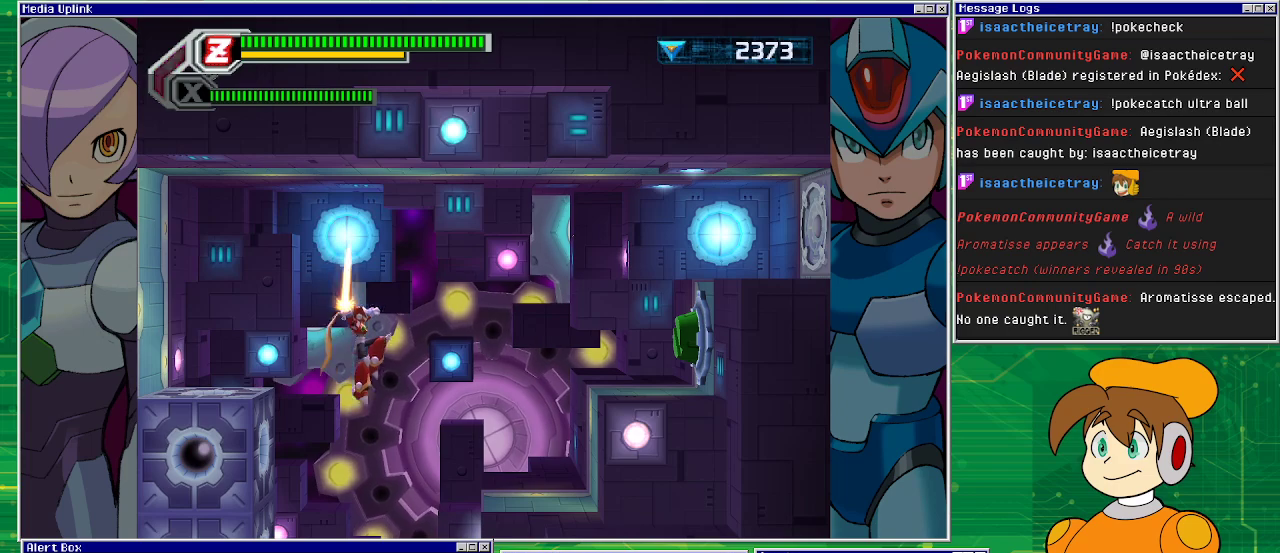
{"buttons": [], "left_stick": "center", "events": [[133, "CROSS", "down"], [300, "CROSS", "up"], [300, "DPAD_RIGHT", "up"]]}
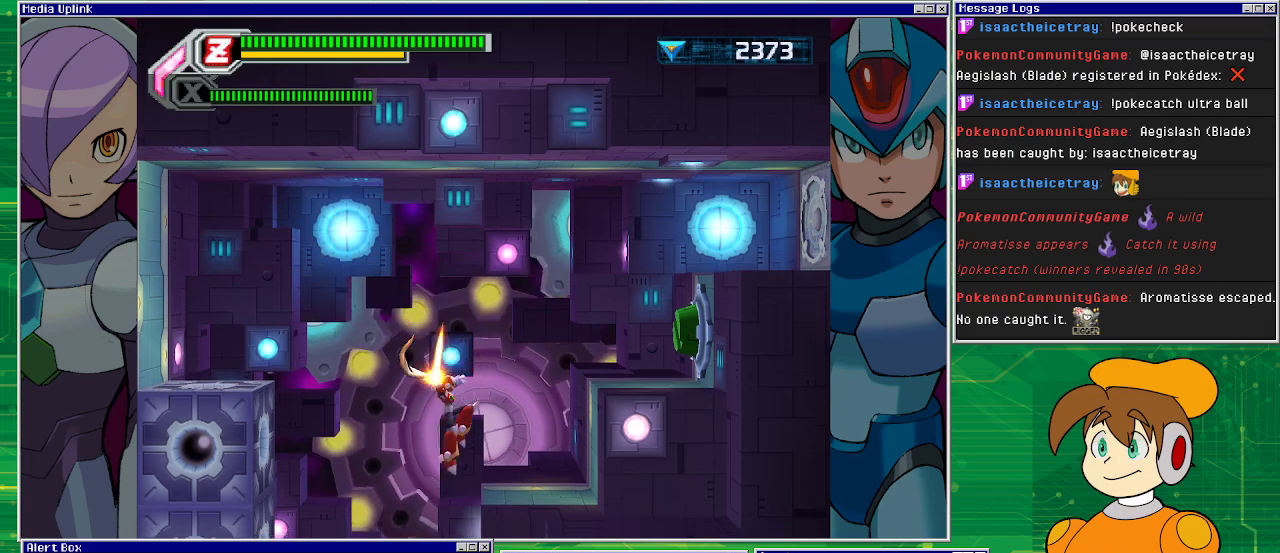
{"buttons": [], "left_stick": "center", "events": []}
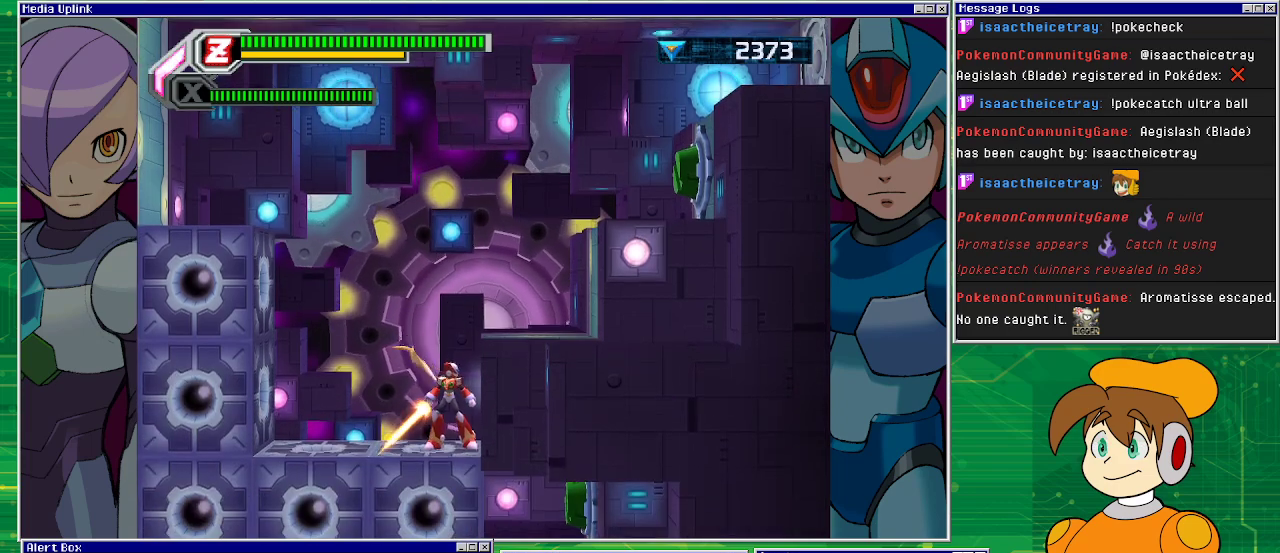
{"buttons": ["CROSS"], "left_stick": "center", "events": [[367, "CROSS", "down"]]}
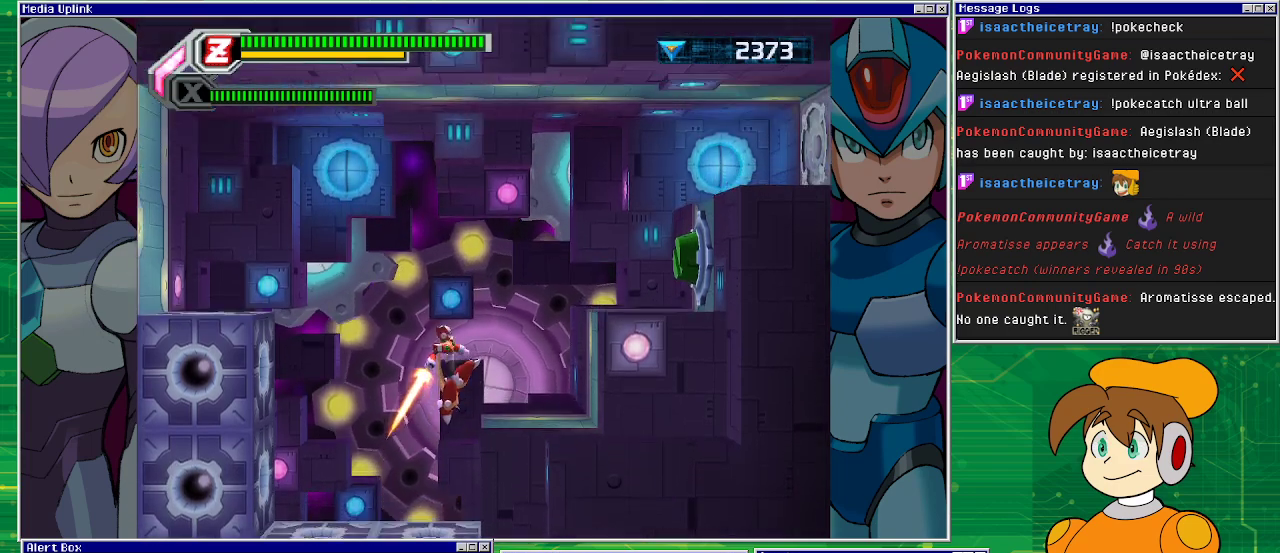
{"buttons": ["CROSS", "DPAD_RIGHT"], "left_stick": "center", "events": [[167, "DPAD_RIGHT", "down"], [267, "CROSS", "up"], [333, "CROSS", "down"], [367, "DPAD_RIGHT", "up"], [467, "DPAD_RIGHT", "down"]]}
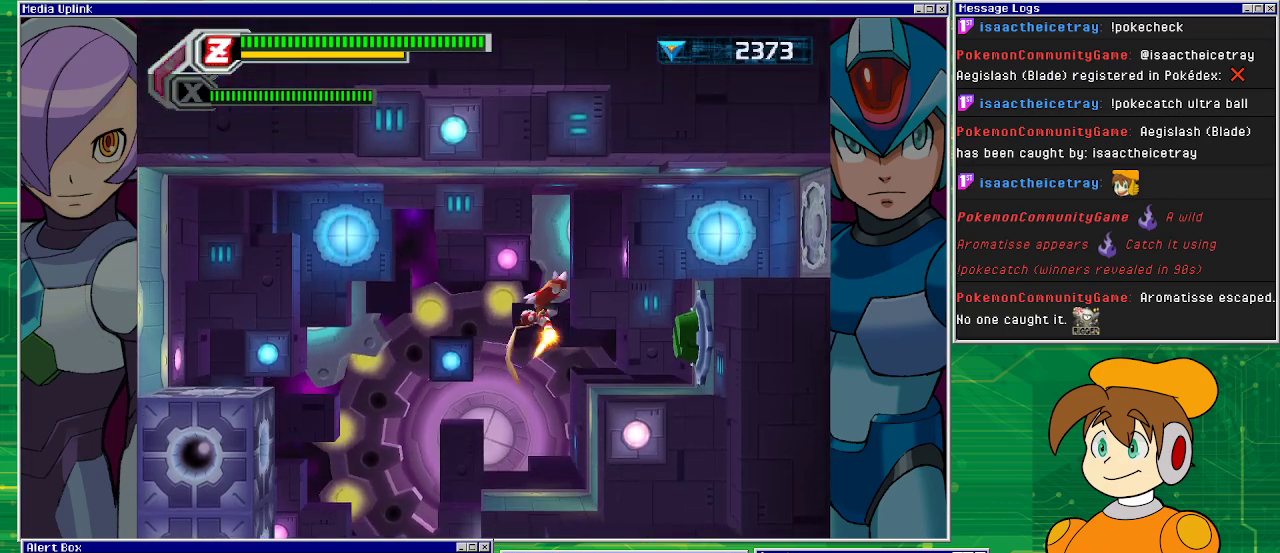
{"buttons": [], "left_stick": "center", "events": [[67, "CROSS", "up"], [167, "R1", "down"], [400, "DPAD_RIGHT", "up"], [433, "R1", "up"]]}
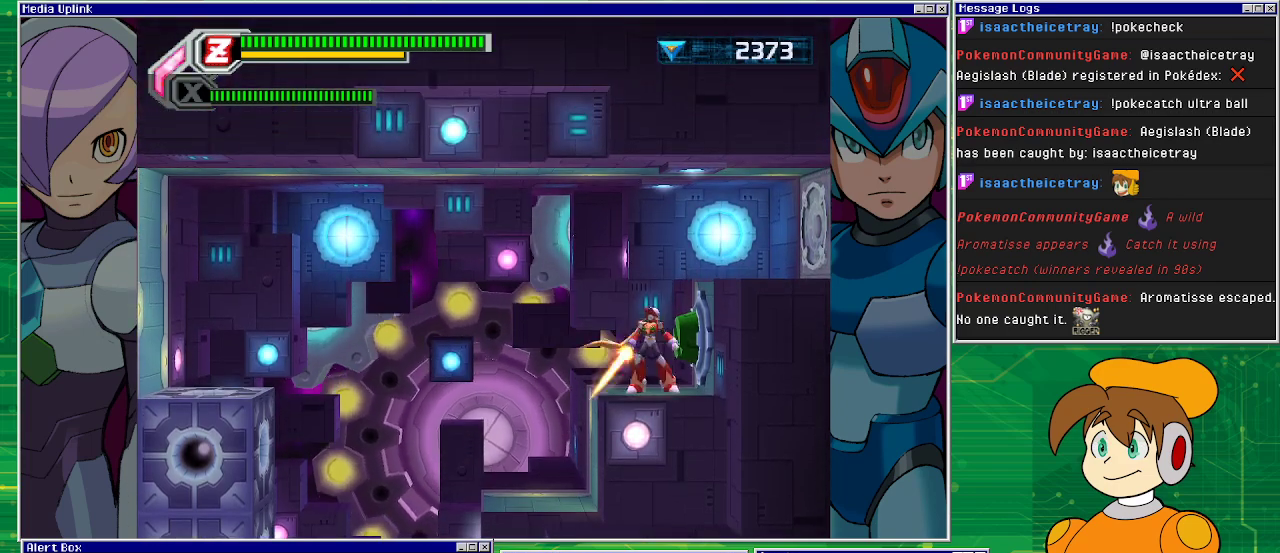
{"buttons": [], "left_stick": "center", "events": [[67, "R1", "down"], [233, "R1", "up"]]}
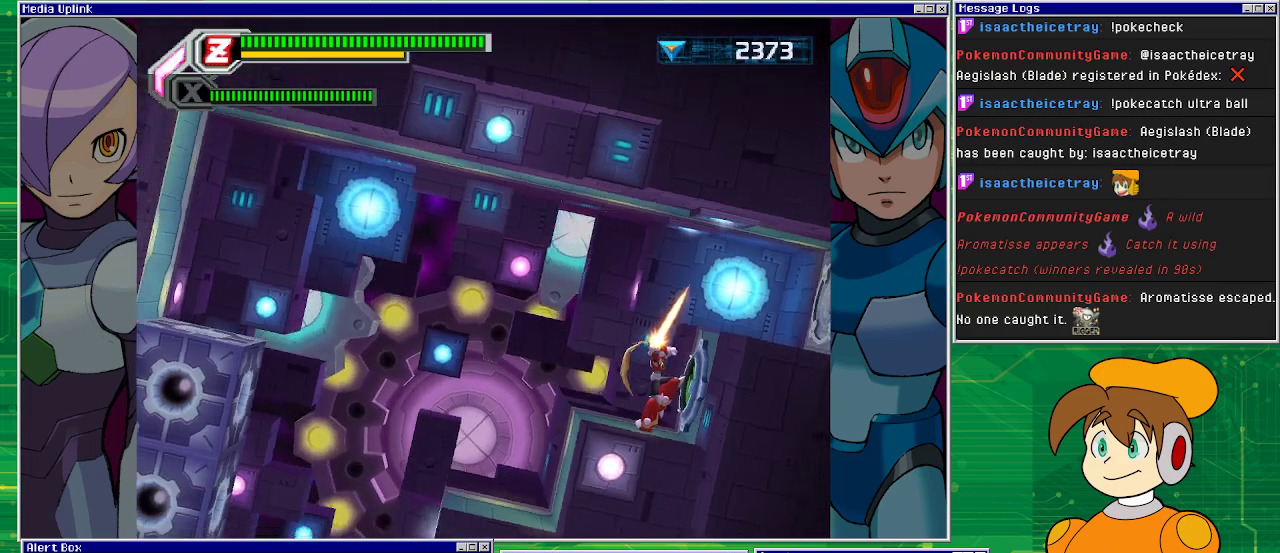
{"buttons": [], "left_stick": "center", "events": []}
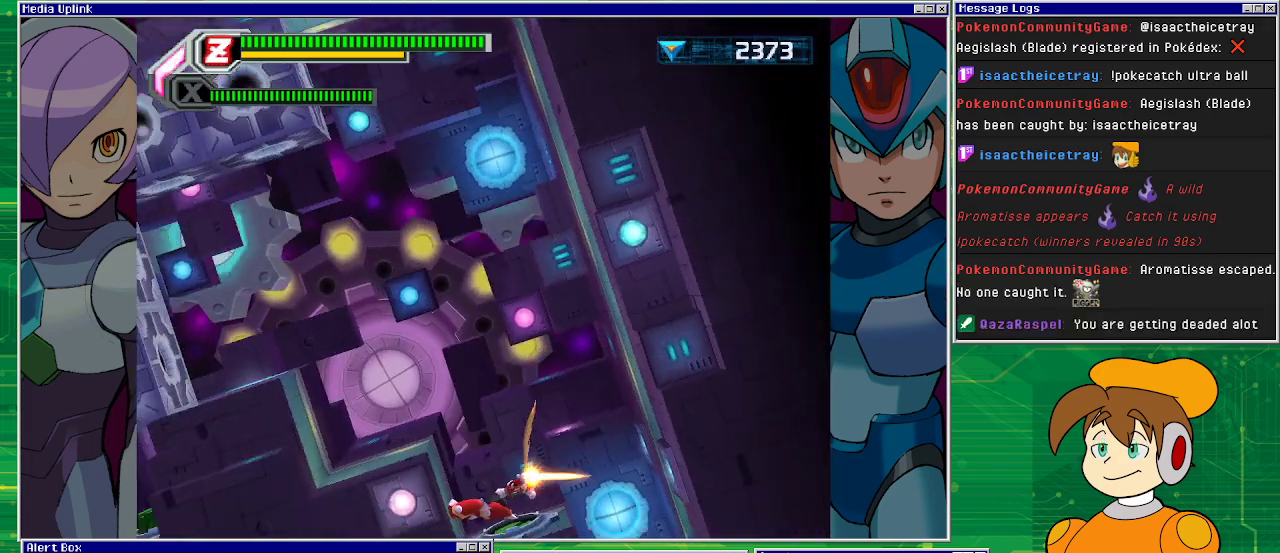
{"buttons": [], "left_stick": "center", "events": []}
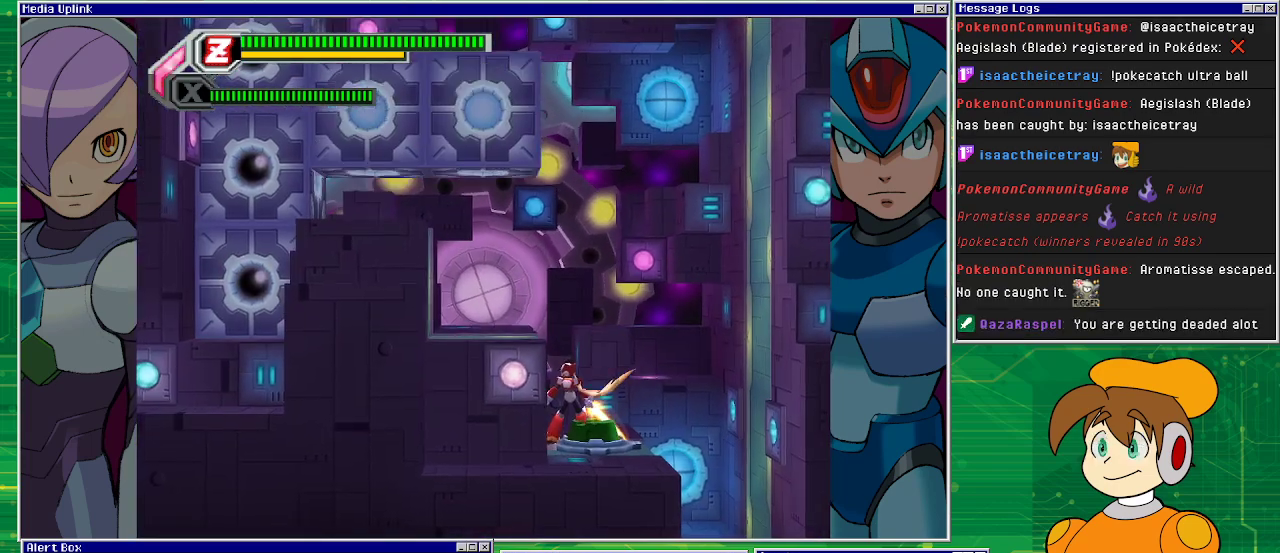
{"buttons": ["CROSS"], "left_stick": "center", "events": [[100, "DPAD_RIGHT", "down"], [267, "DPAD_RIGHT", "up"], [300, "CROSS", "down"]]}
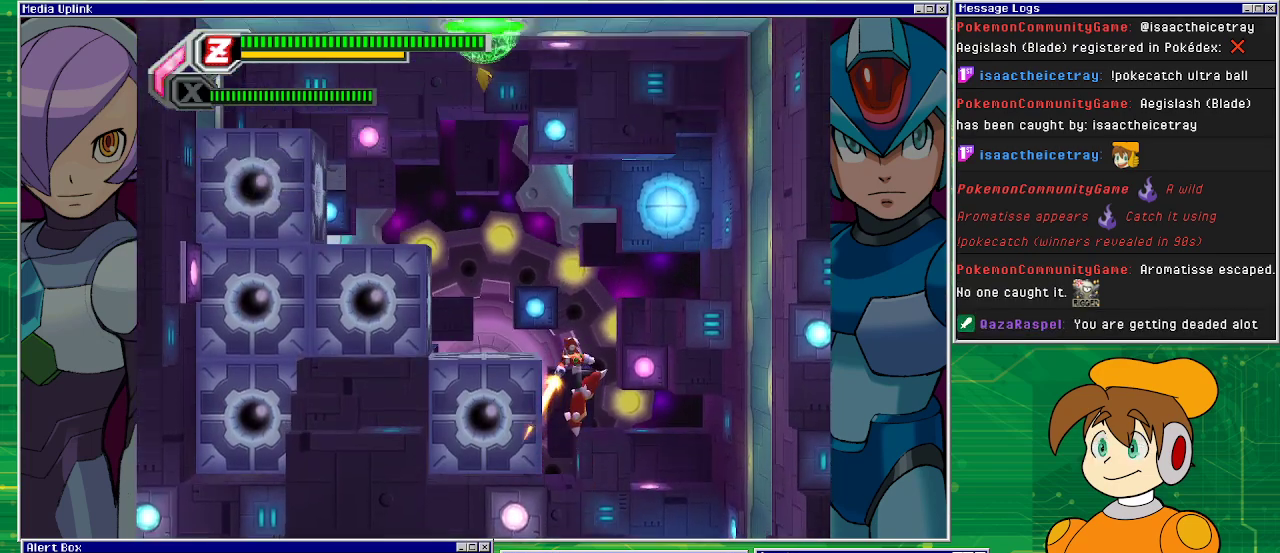
{"buttons": ["DPAD_LEFT"], "left_stick": "center", "events": [[33, "CROSS", "up"], [100, "CROSS", "down"], [267, "DPAD_LEFT", "down"], [400, "CROSS", "up"]]}
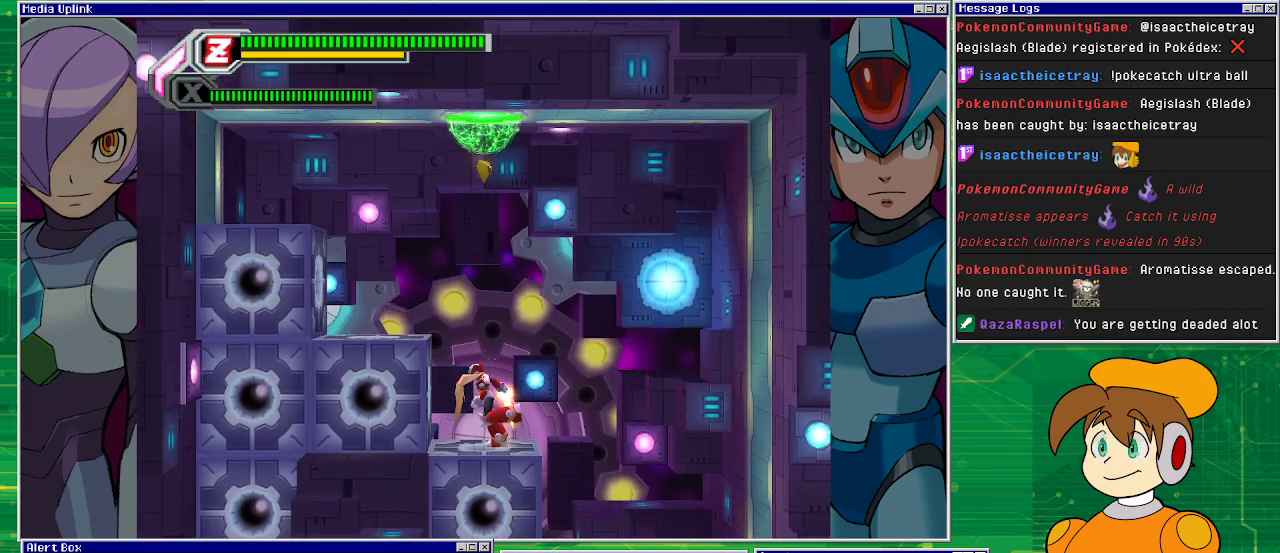
{"buttons": [], "left_stick": "center", "events": [[67, "DPAD_LEFT", "up"], [300, "CROSS", "down"], [467, "CROSS", "up"]]}
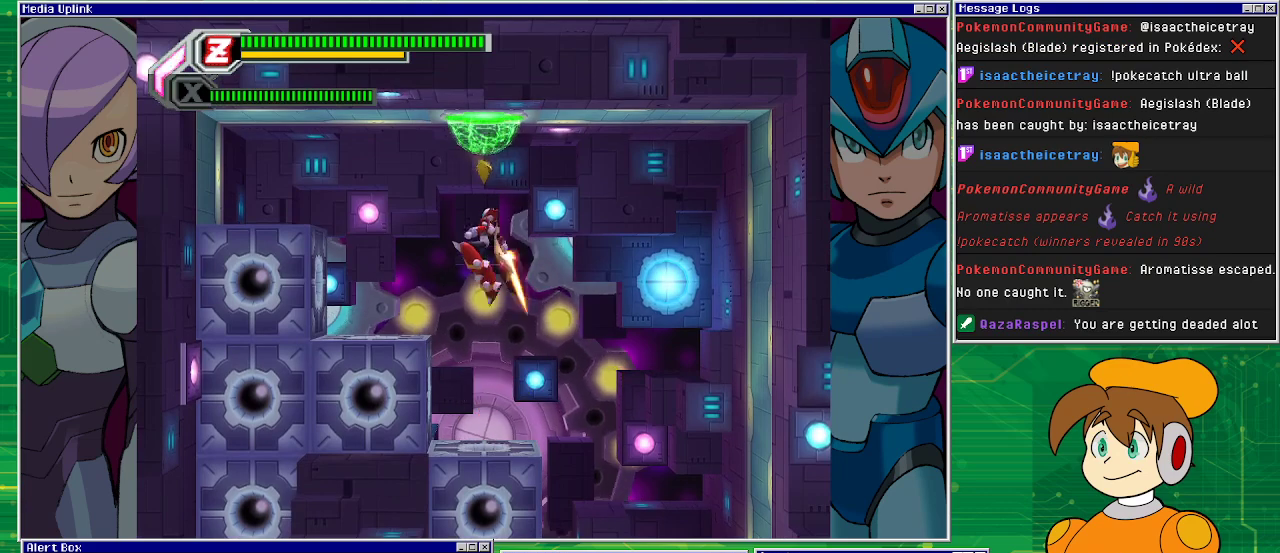
{"buttons": [], "left_stick": "center", "events": [[33, "CROSS", "down"], [467, "CROSS", "up"]]}
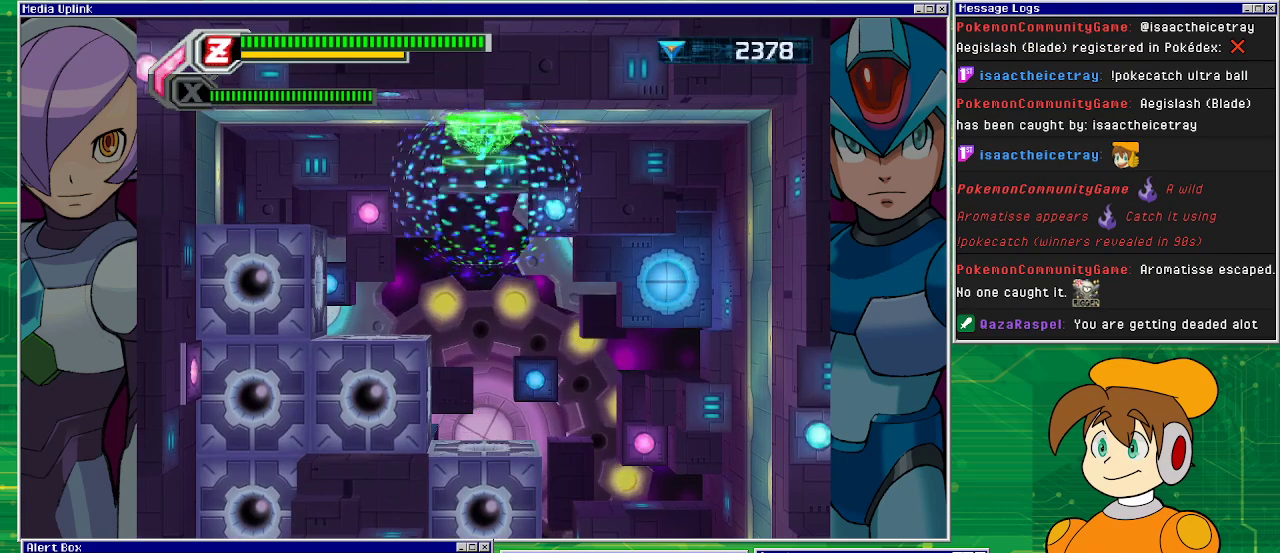
{"buttons": [], "left_stick": "center", "events": []}
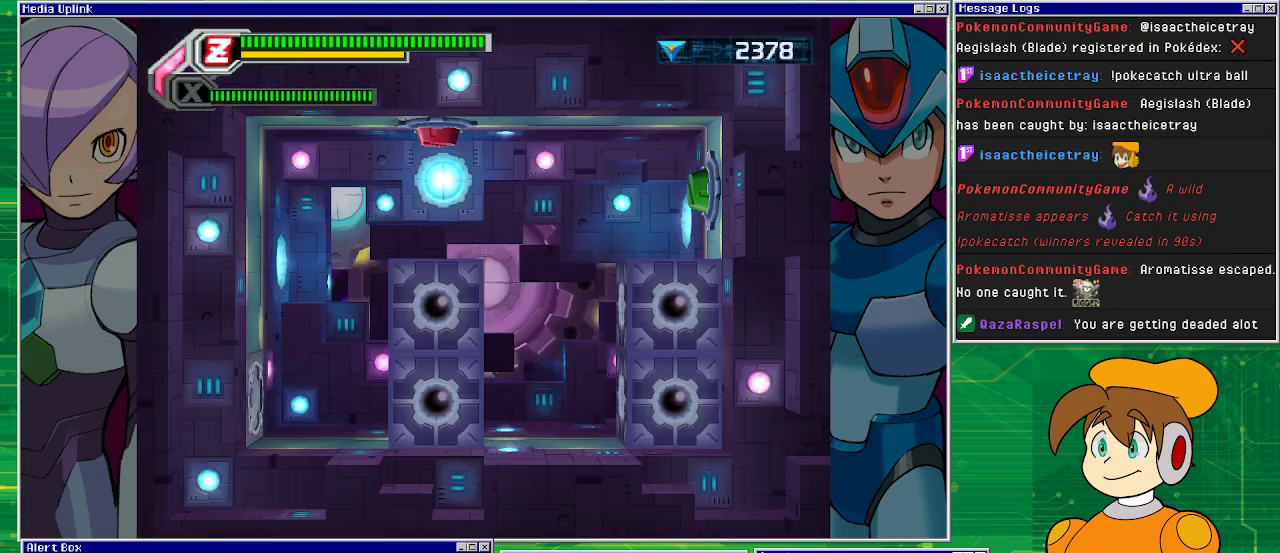
{"buttons": [], "left_stick": "center", "events": []}
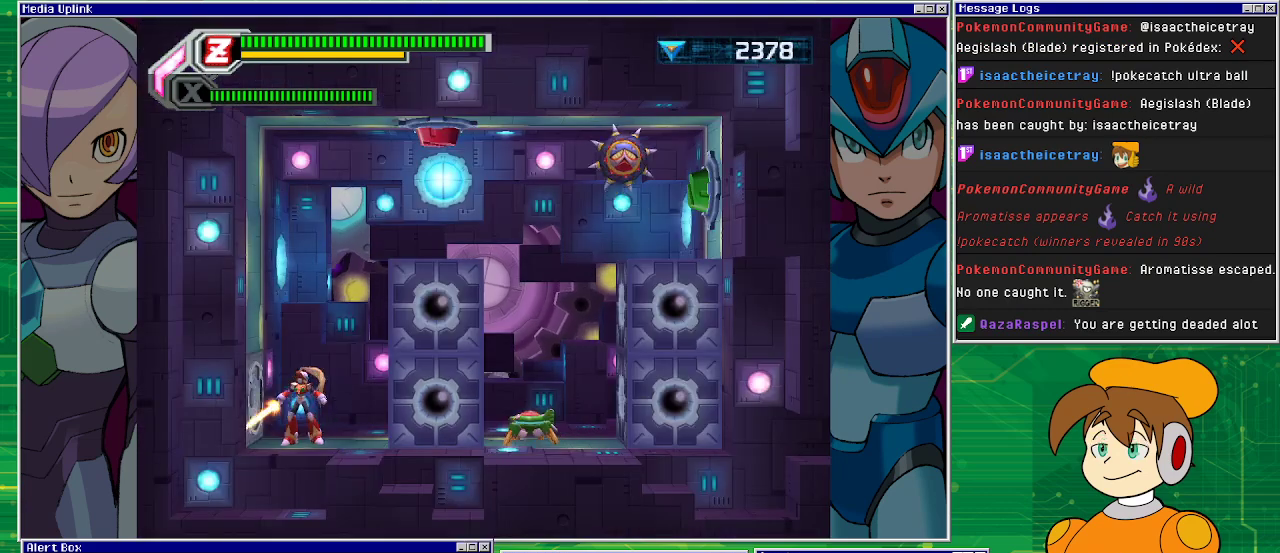
{"buttons": ["CROSS"], "left_stick": "center", "events": [[467, "CROSS", "down"]]}
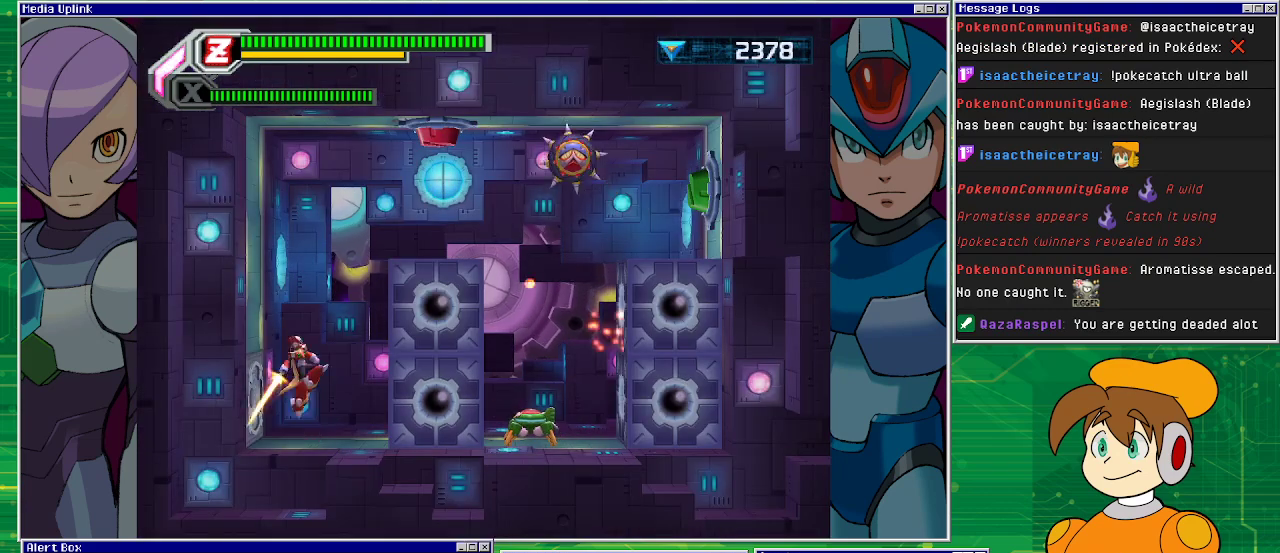
{"buttons": ["CROSS"], "left_stick": "center", "events": [[400, "CROSS", "up"], [500, "CROSS", "down"]]}
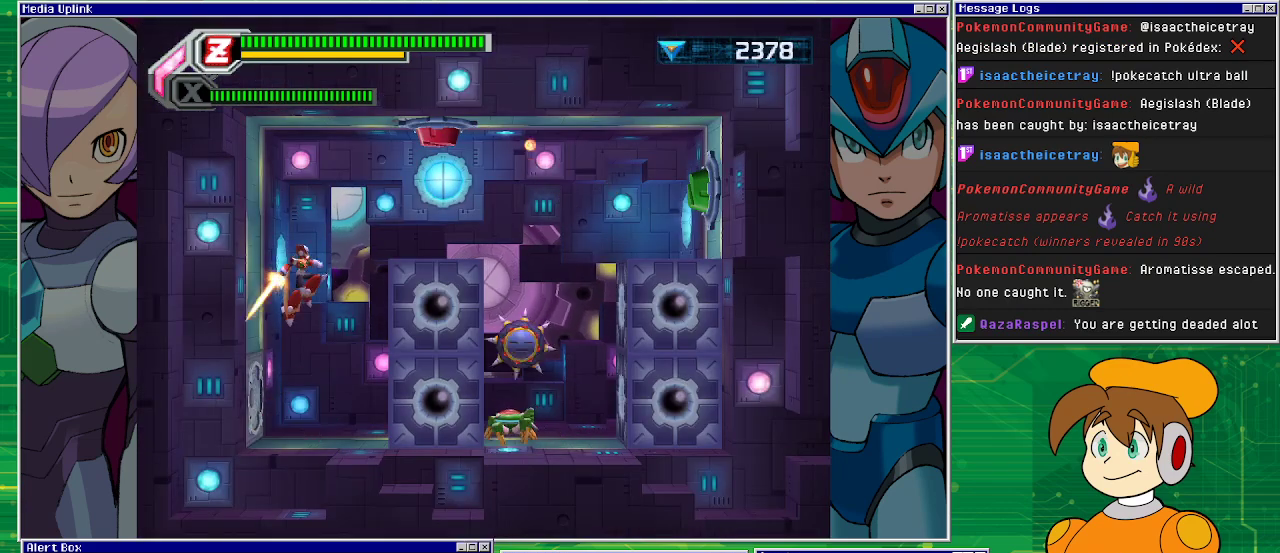
{"buttons": ["DPAD_RIGHT"], "left_stick": "center", "events": [[100, "DPAD_RIGHT", "down"], [400, "CROSS", "up"]]}
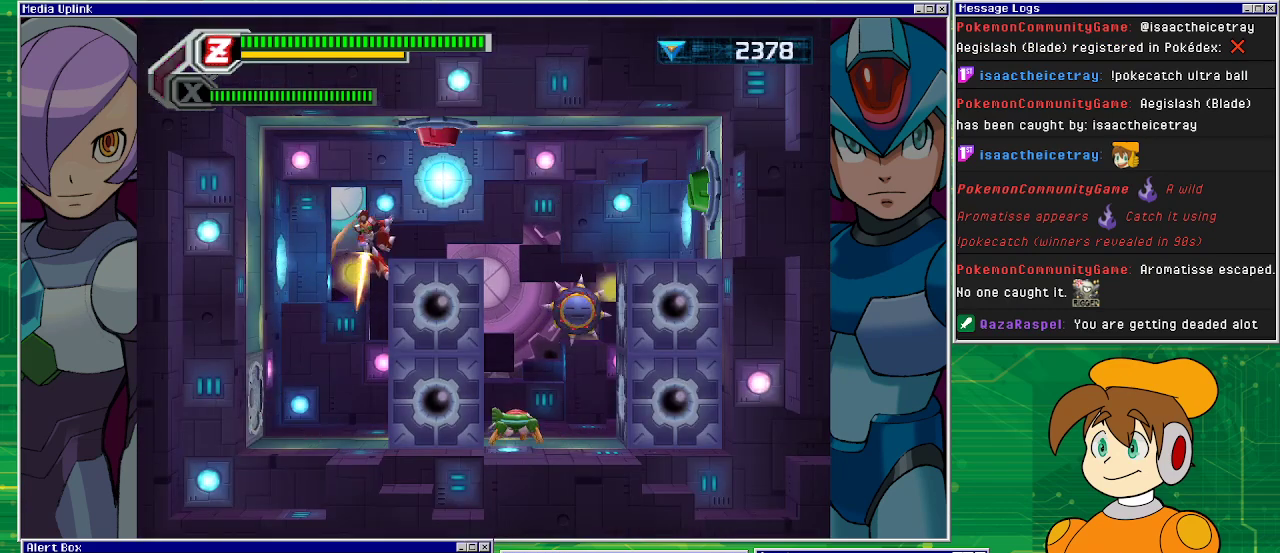
{"buttons": ["CROSS", "DPAD_RIGHT"], "left_stick": "center", "events": [[500, "CROSS", "down"]]}
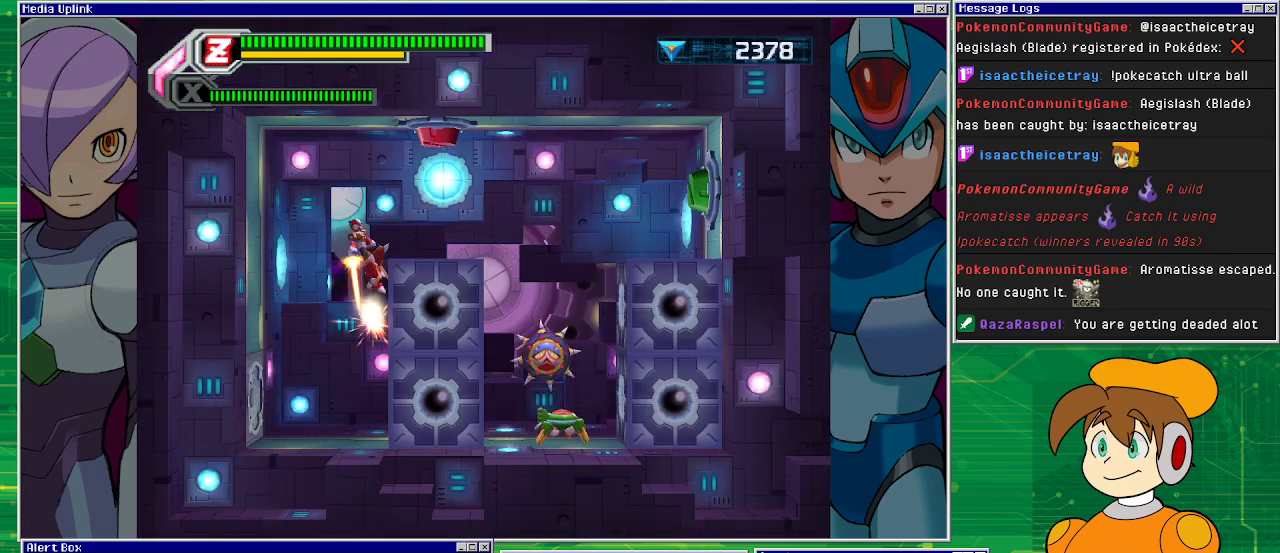
{"buttons": ["DPAD_RIGHT"], "left_stick": "center", "events": [[167, "CROSS", "up"]]}
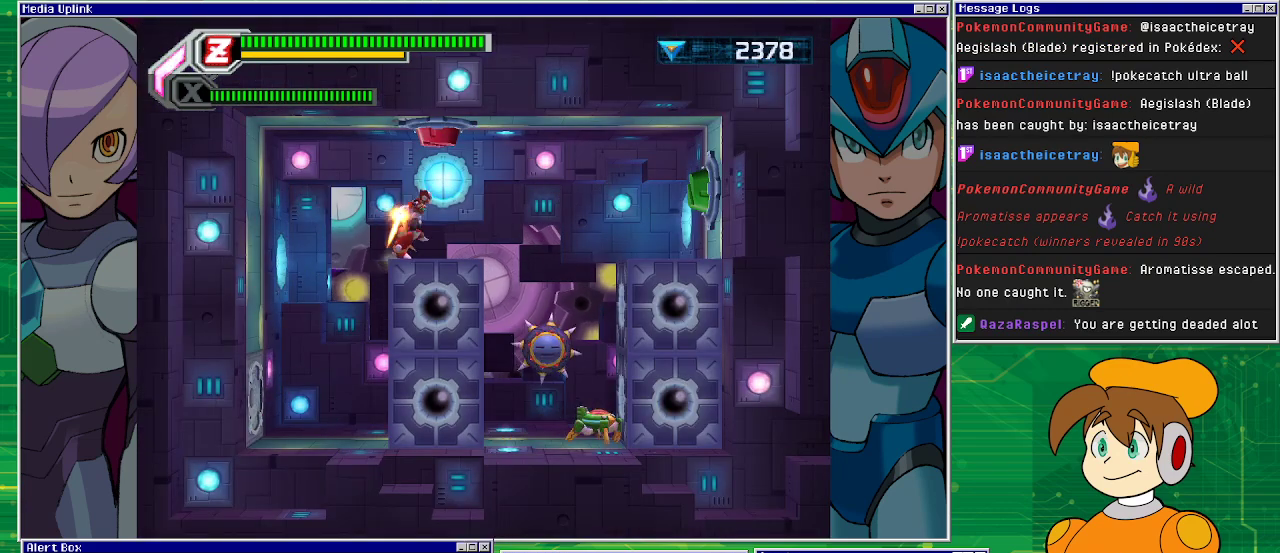
{"buttons": ["R1", "DPAD_RIGHT"], "left_stick": "center", "events": [[333, "CROSS", "down"], [467, "R1", "down"], [500, "CROSS", "up"]]}
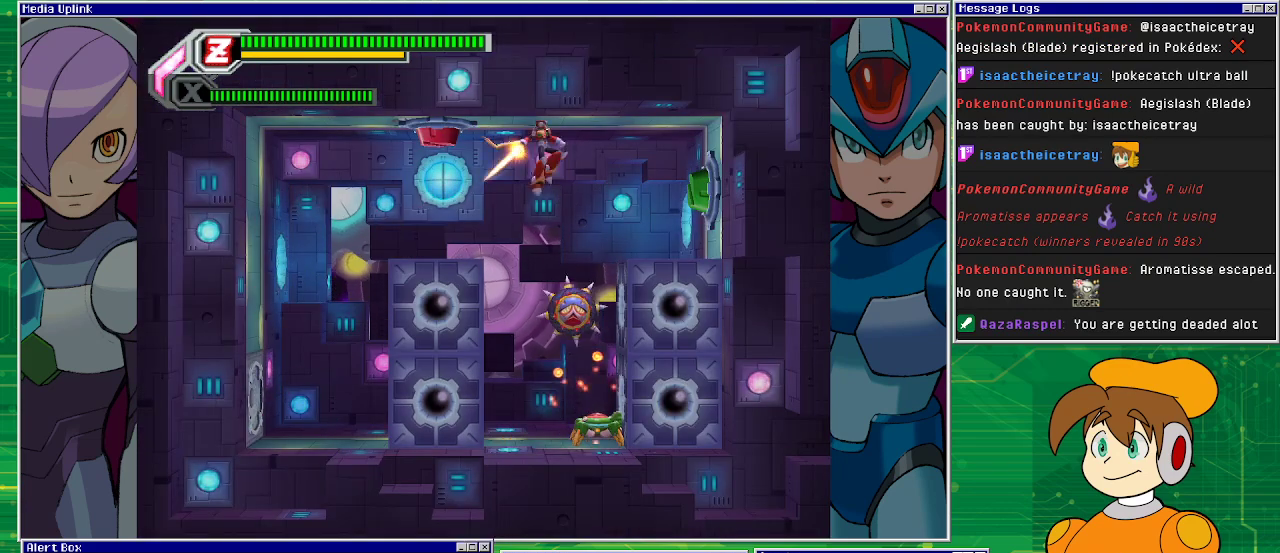
{"buttons": ["DPAD_RIGHT"], "left_stick": "center", "events": [[367, "R1", "up"]]}
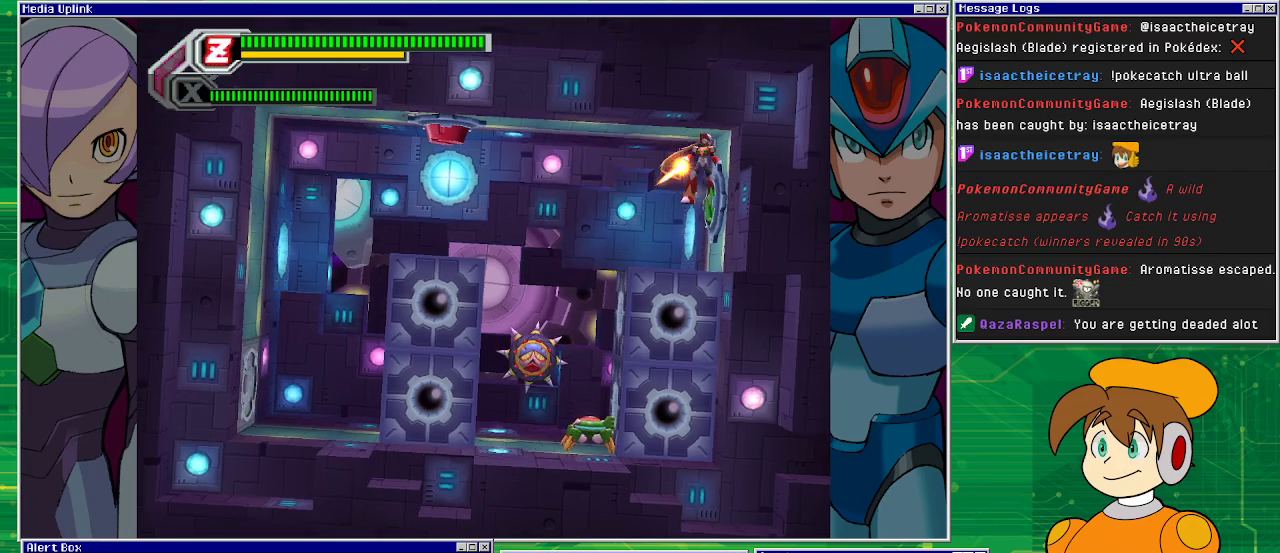
{"buttons": [], "left_stick": "center", "events": [[300, "DPAD_RIGHT", "up"]]}
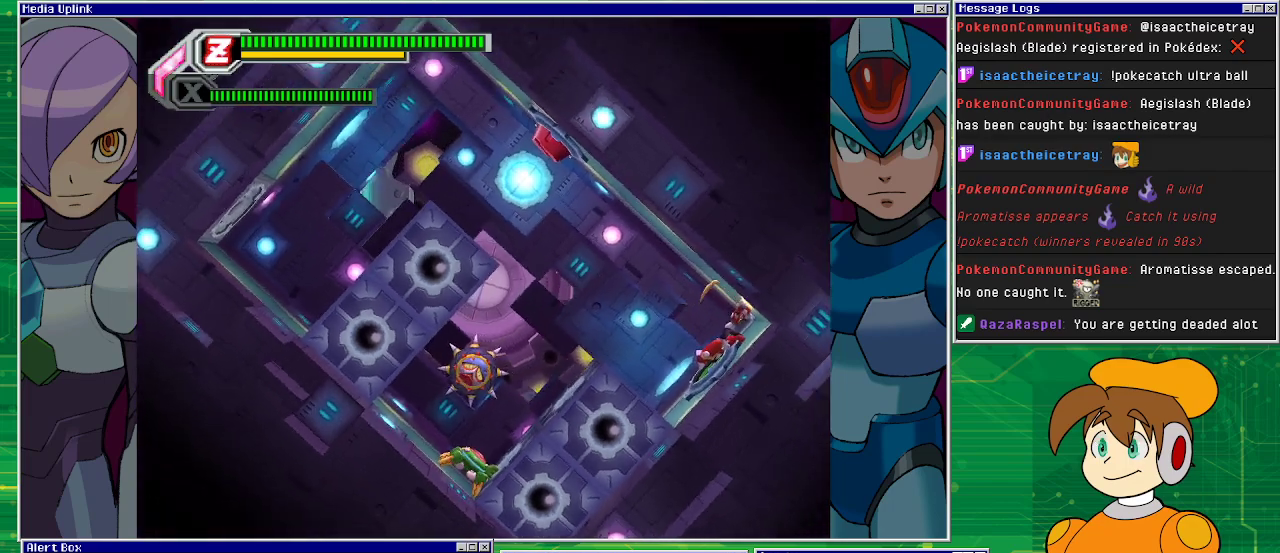
{"buttons": [], "left_stick": "center", "events": []}